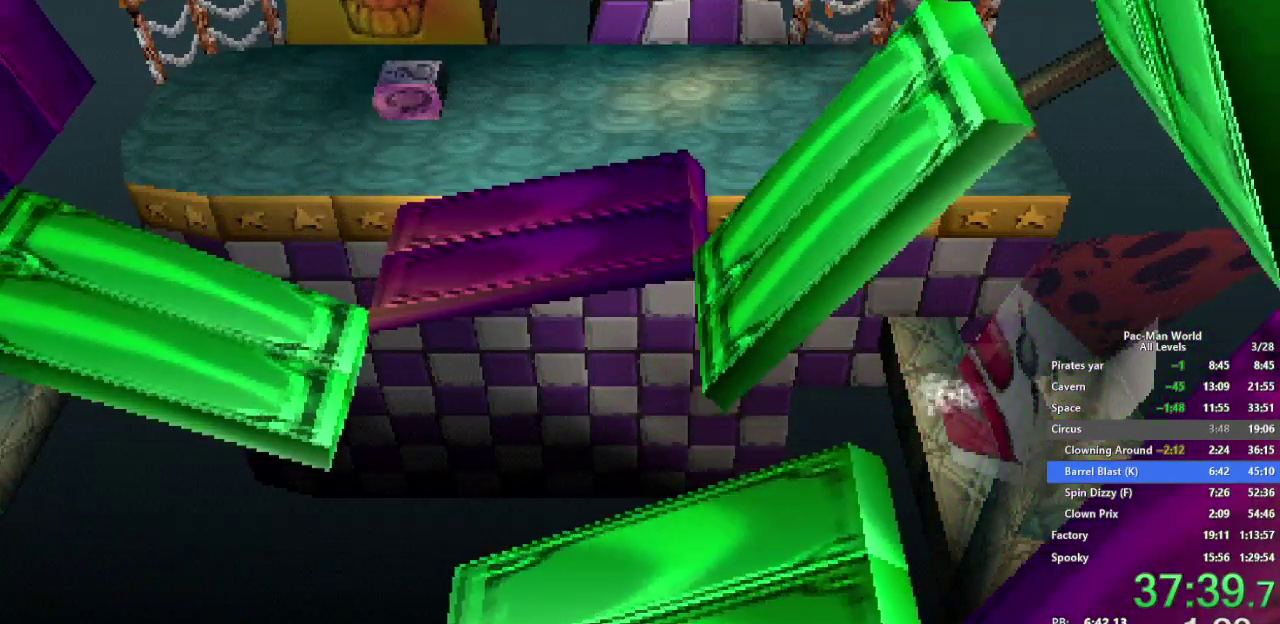
Gameplay with a controller (Xbox layout); each line is a JSON object with the inputs held at the frame after it. "events" lists button and stick changes between this image and that frame as [ms after this image, input, new state], when the widget could be followed in between. Not read: HOME L2 L3 R2 R3 SELECT START.
{"buttons": ["X", "Y"], "left_stick": "center", "right_stick": "center", "events": [[33, "X", "down"], [500, "B", "up"]]}
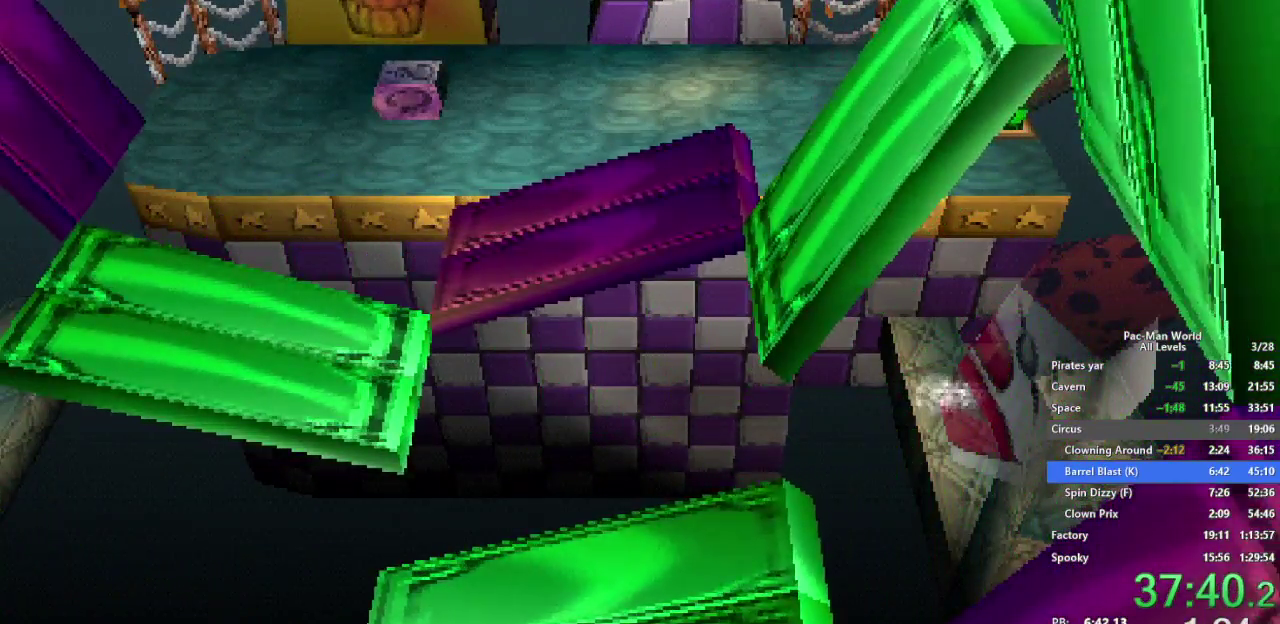
{"buttons": [], "left_stick": "center", "right_stick": "center", "events": [[300, "X", "up"], [300, "Y", "up"]]}
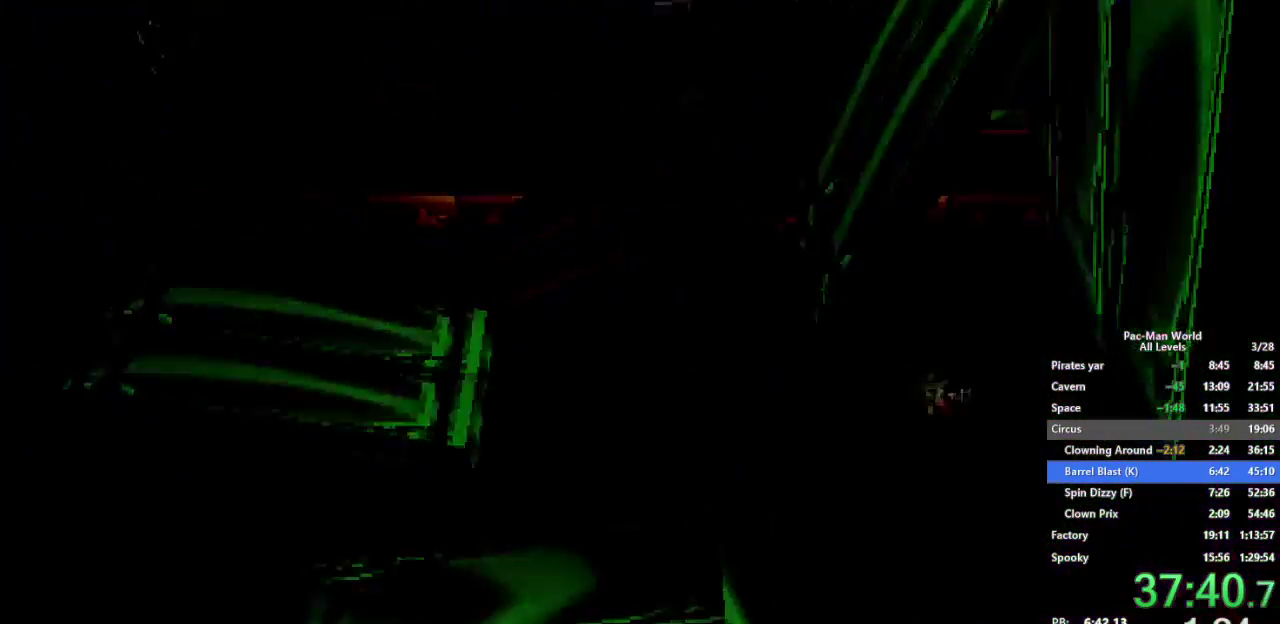
{"buttons": [], "left_stick": "center", "right_stick": "center", "events": []}
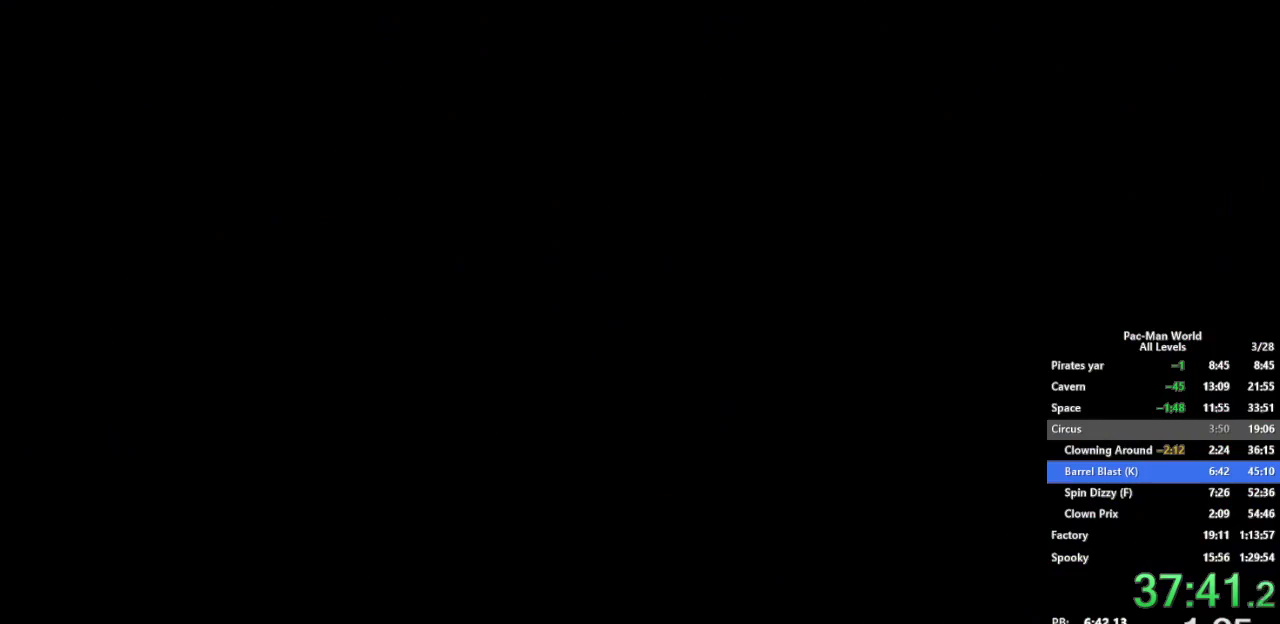
{"buttons": [], "left_stick": "center", "right_stick": "center", "events": []}
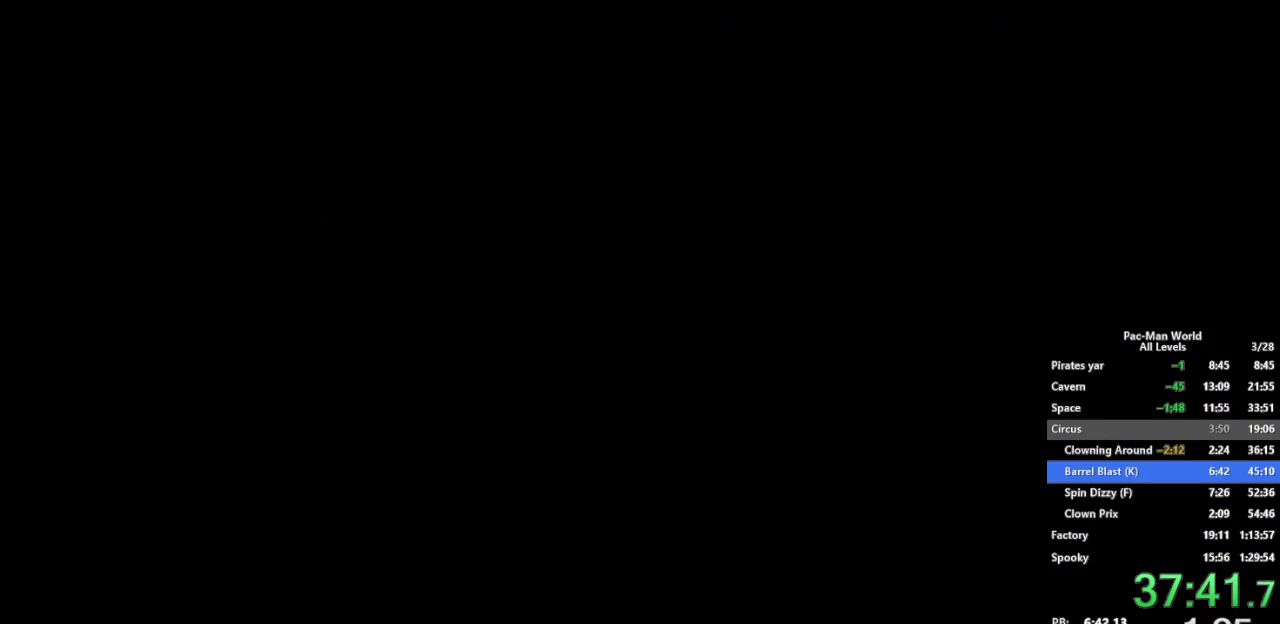
{"buttons": [], "left_stick": "center", "right_stick": "center", "events": []}
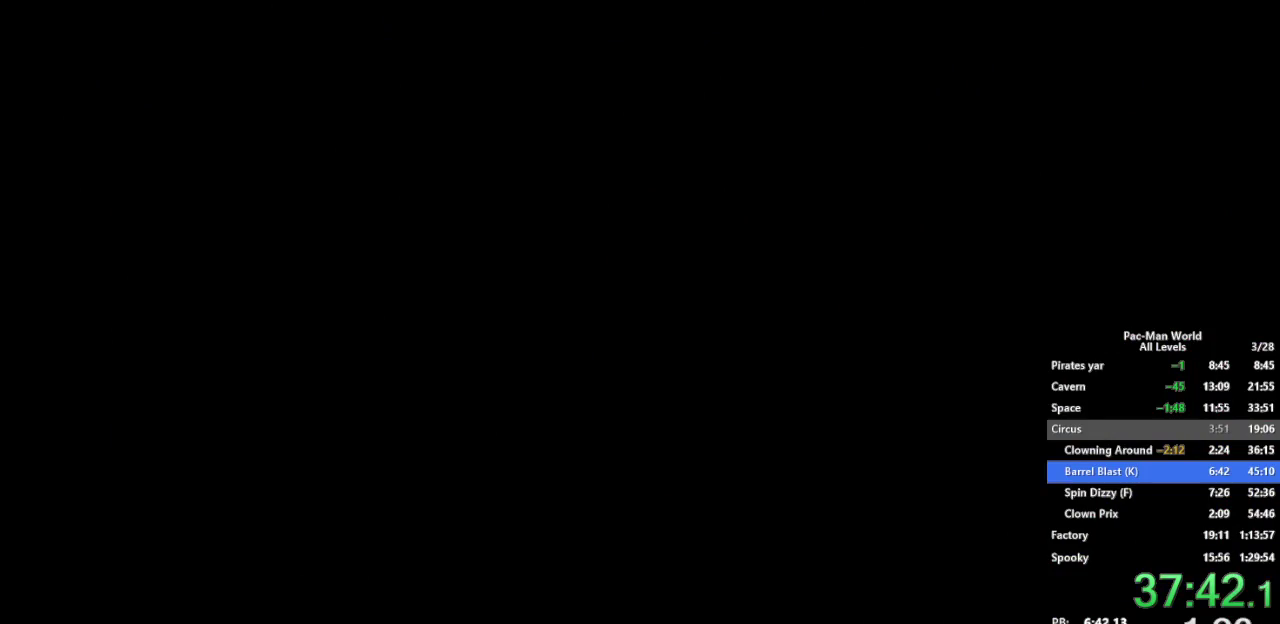
{"buttons": [], "left_stick": "center", "right_stick": "center", "events": []}
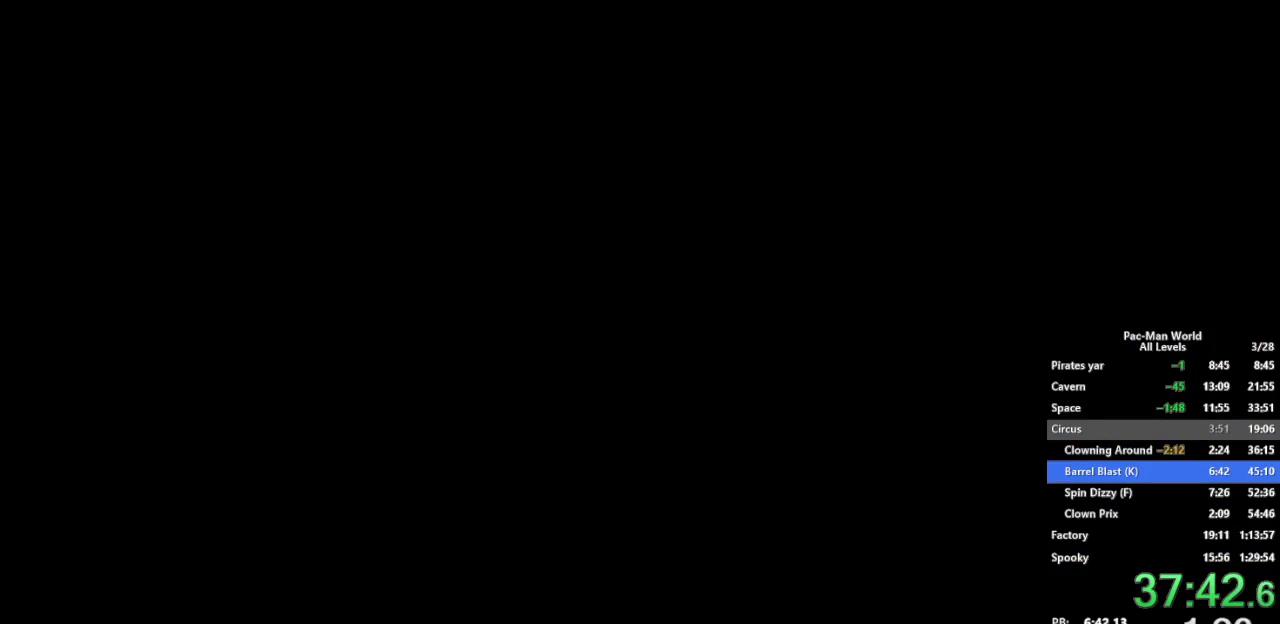
{"buttons": [], "left_stick": "down-right", "right_stick": "center", "events": [[200, "left_stick", "right"], [450, "left_stick", "down-right"]]}
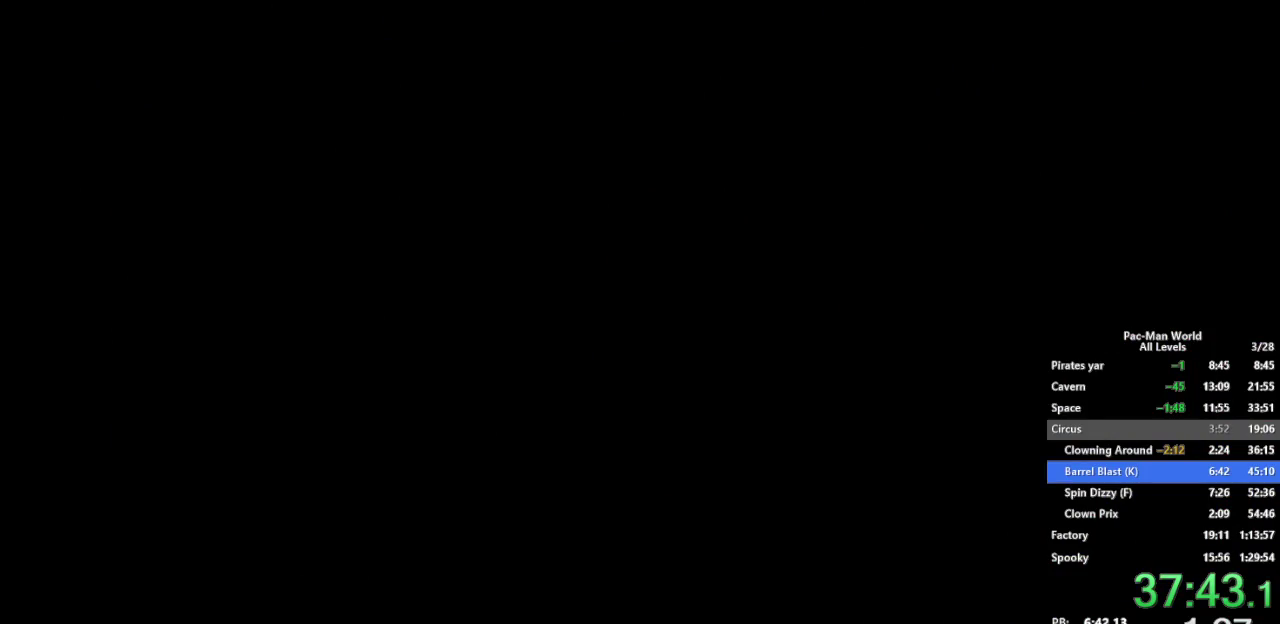
{"buttons": [], "left_stick": "center", "right_stick": "center", "events": [[100, "left_stick", "right"], [267, "left_stick", "center"]]}